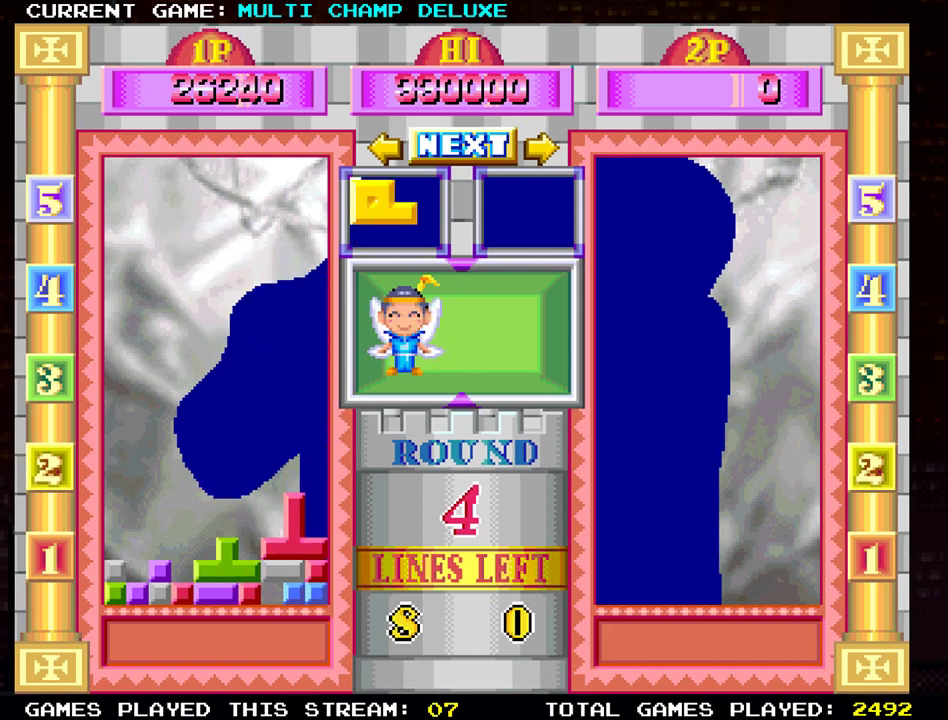
Gameplay with a controller (arcade stick); each line is a JSON object with the inputs held at the frame after it. "events" lists button and stick changes between this image and that frame as [ms after this image, input, new state], when the widget could be followed in between. Not read: L3 R3.
{"buttons": [], "left_stick": "left", "events": [[17, "left_stick", "center"], [301, "left_stick", "left"], [351, "SQUARE", "down"], [418, "SQUARE", "up"]]}
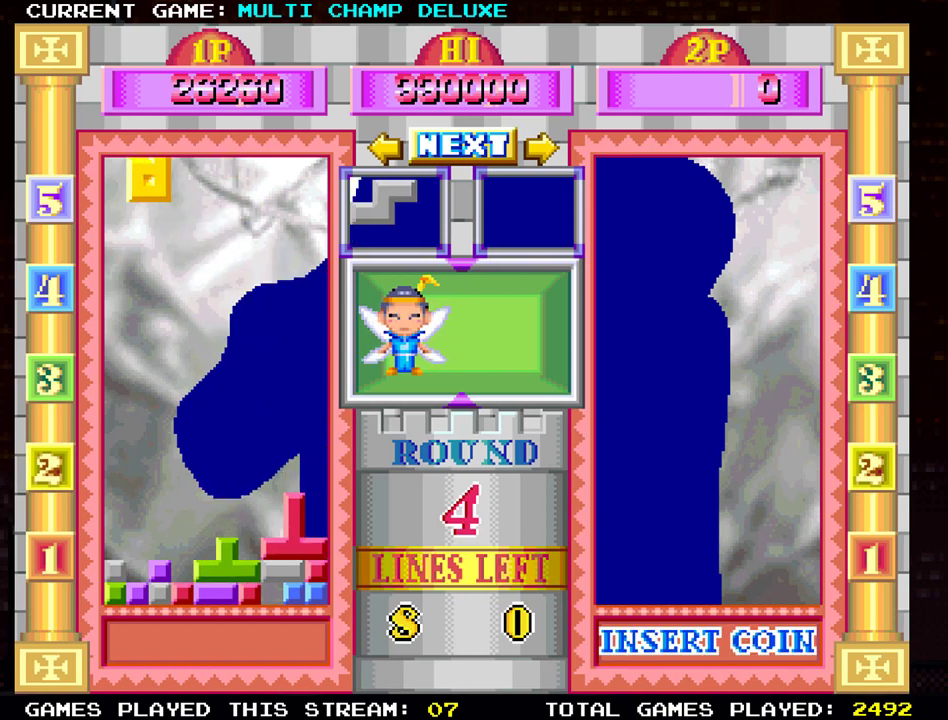
{"buttons": [], "left_stick": "center", "events": [[33, "SQUARE", "down"], [117, "SQUARE", "up"], [217, "SQUARE", "down"], [267, "left_stick", "center"], [284, "SQUARE", "up"]]}
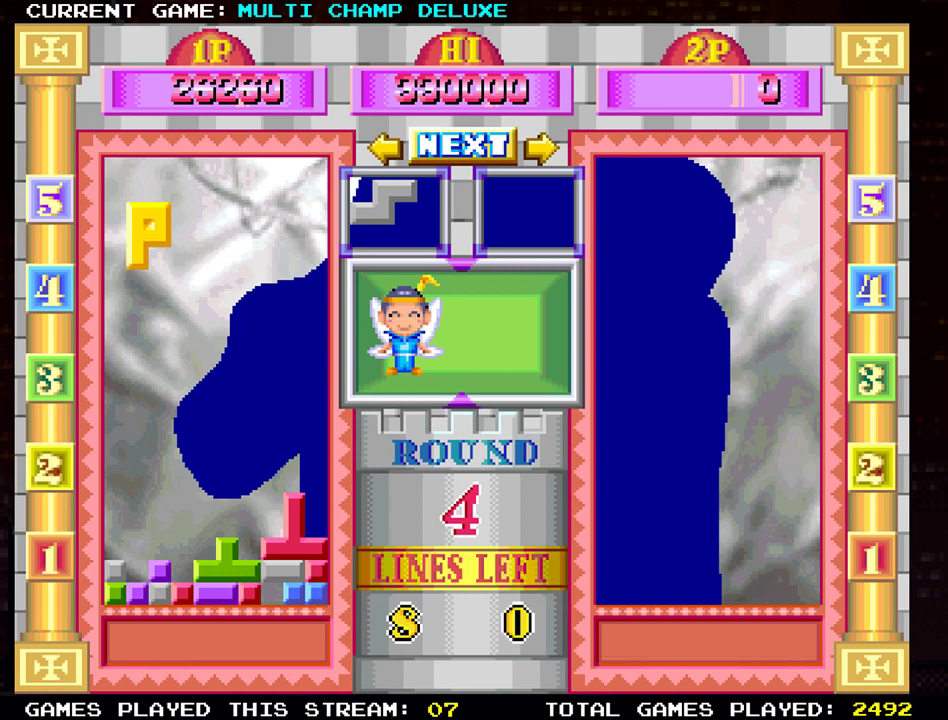
{"buttons": [], "left_stick": "center", "events": [[101, "left_stick", "down"], [267, "left_stick", "center"]]}
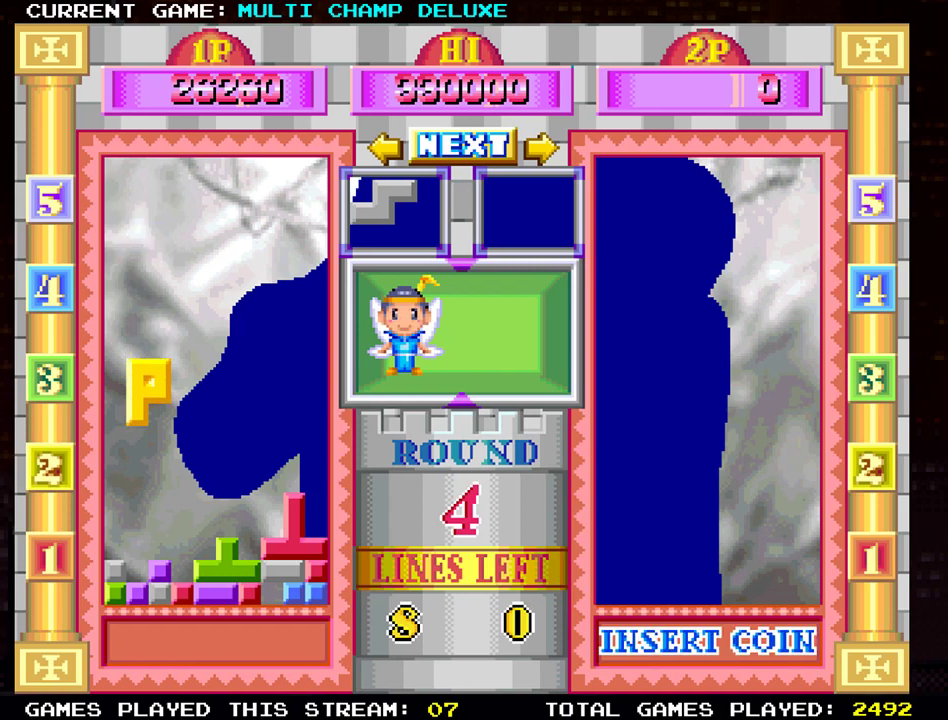
{"buttons": [], "left_stick": "down", "events": [[150, "left_stick", "down"]]}
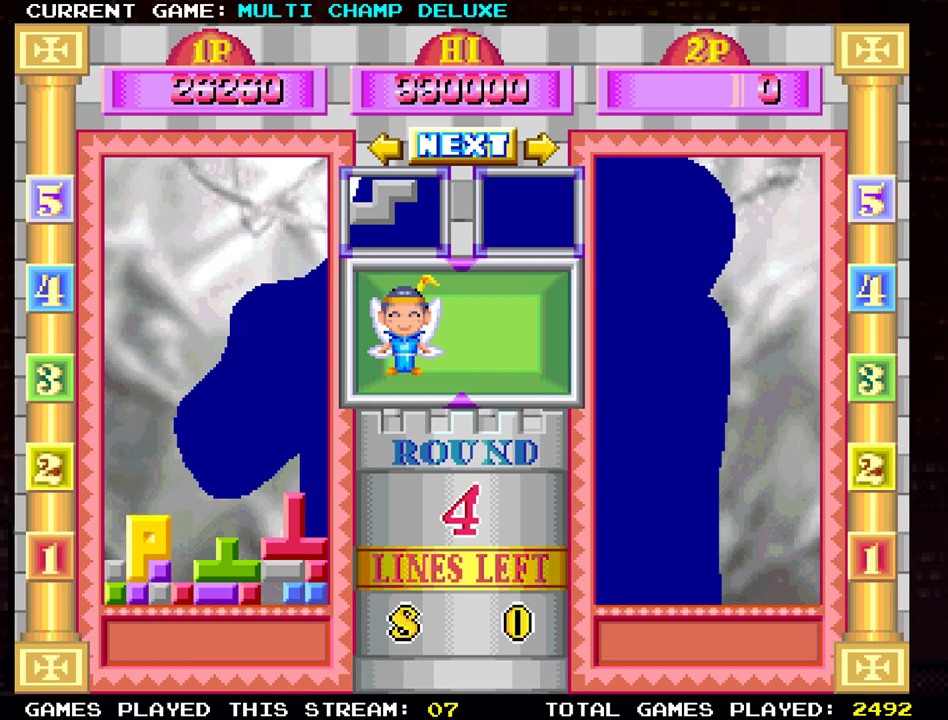
{"buttons": [], "left_stick": "center", "events": [[50, "left_stick", "center"]]}
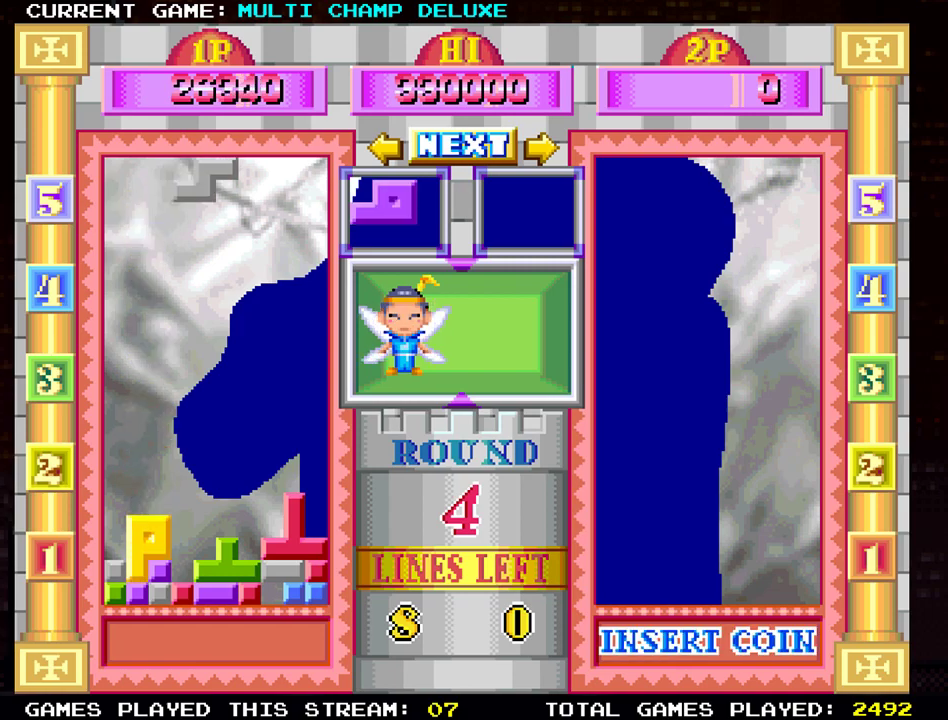
{"buttons": [], "left_stick": "right", "events": [[183, "SQUARE", "down"], [183, "left_stick", "right"], [250, "SQUARE", "up"], [334, "left_stick", "center"], [467, "left_stick", "right"]]}
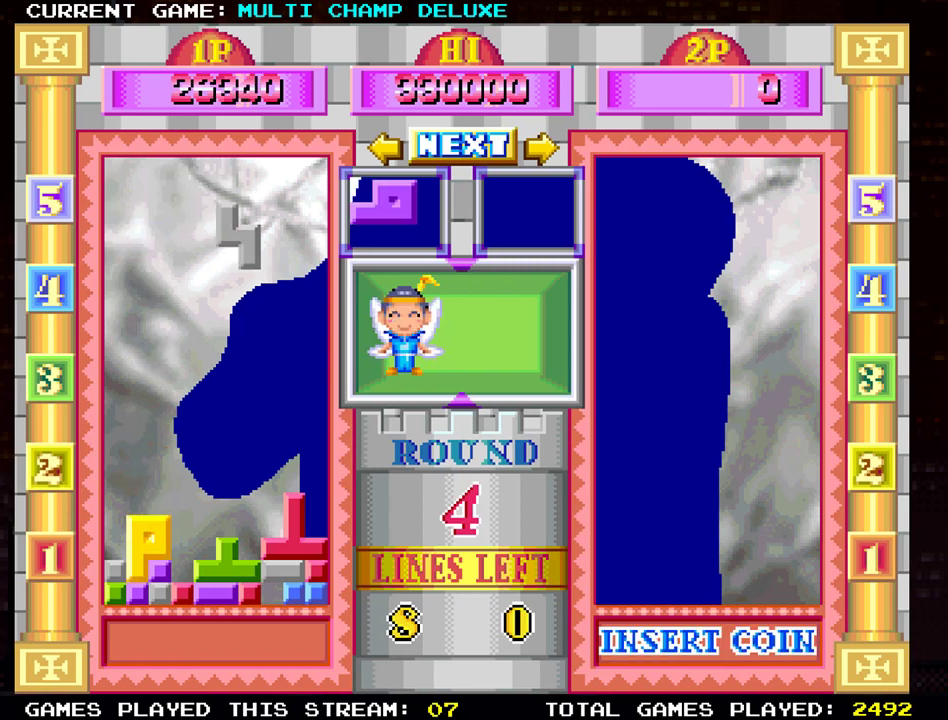
{"buttons": [], "left_stick": "center", "events": [[84, "left_stick", "center"]]}
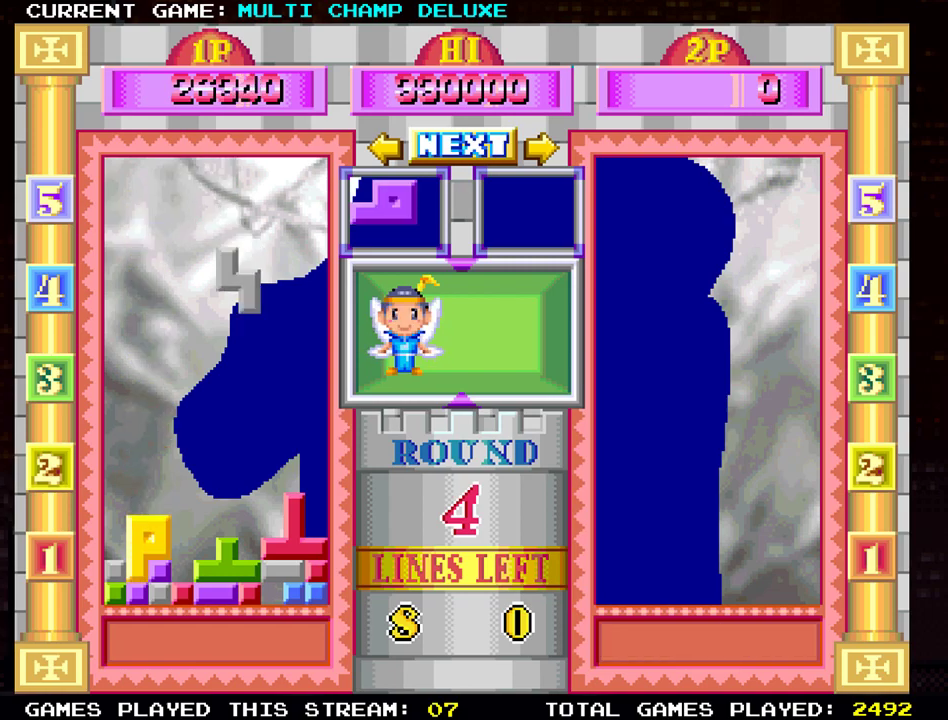
{"buttons": [], "left_stick": "center", "events": [[33, "left_stick", "down"], [467, "left_stick", "center"]]}
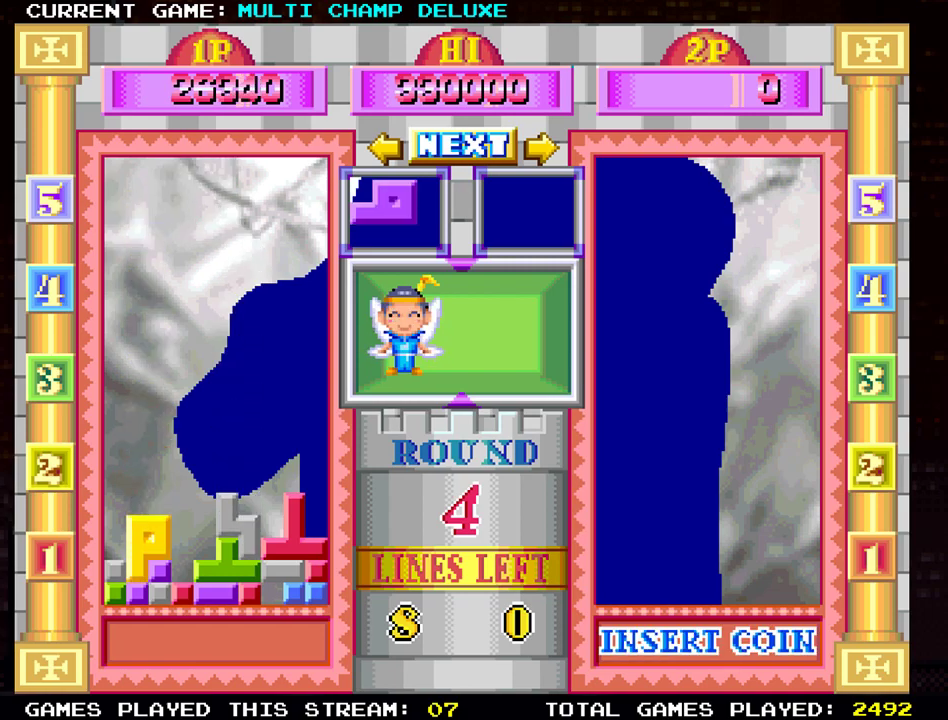
{"buttons": ["SQUARE"], "left_stick": "center", "events": [[401, "SQUARE", "down"]]}
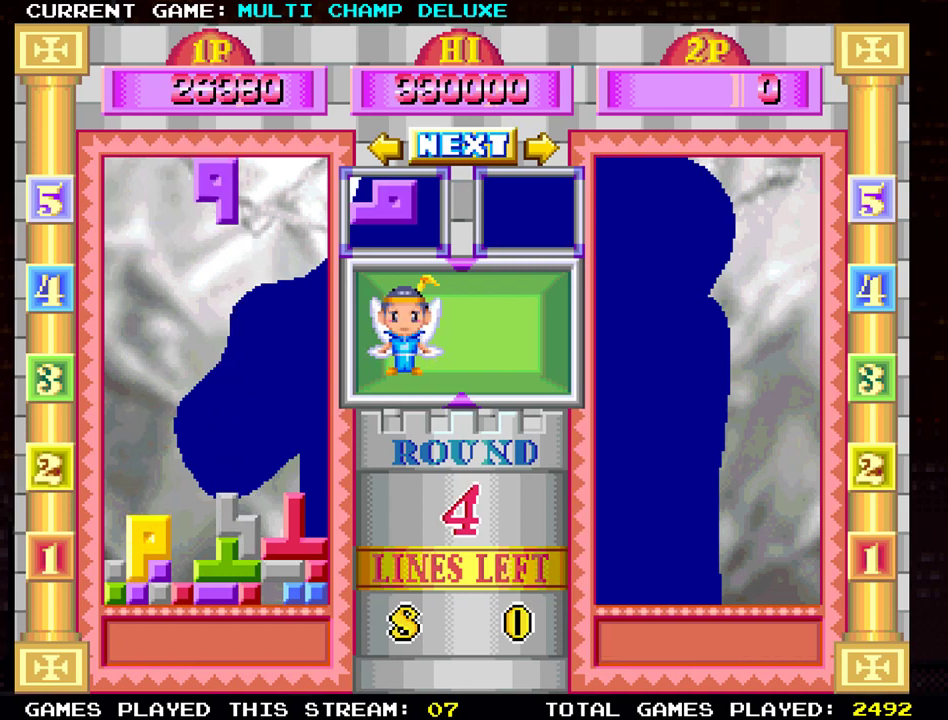
{"buttons": [], "left_stick": "right", "events": [[17, "SQUARE", "up"], [384, "left_stick", "right"]]}
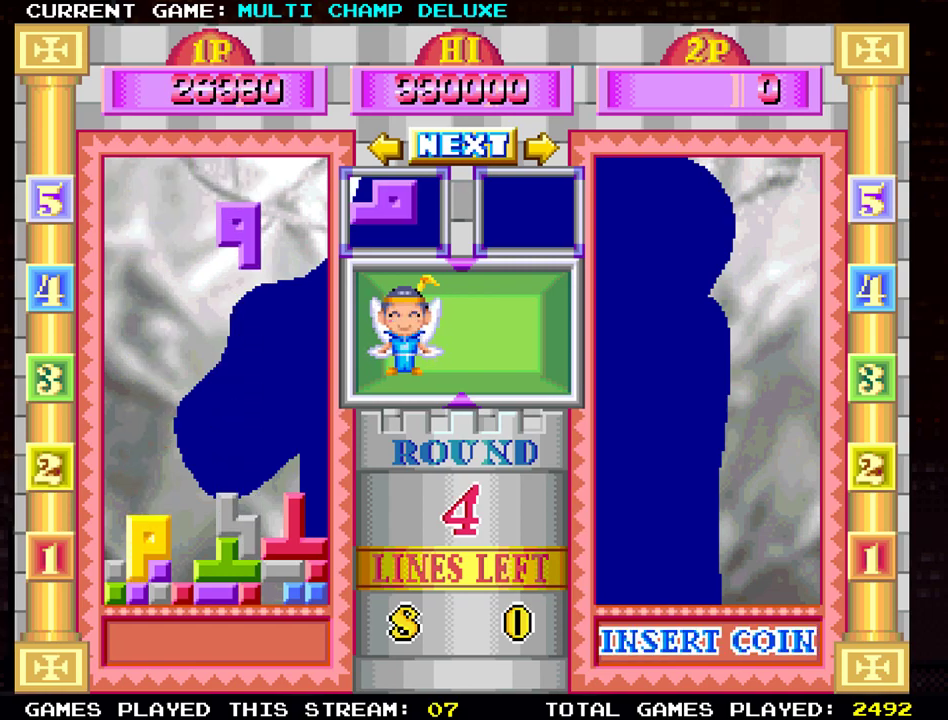
{"buttons": [], "left_stick": "center"}
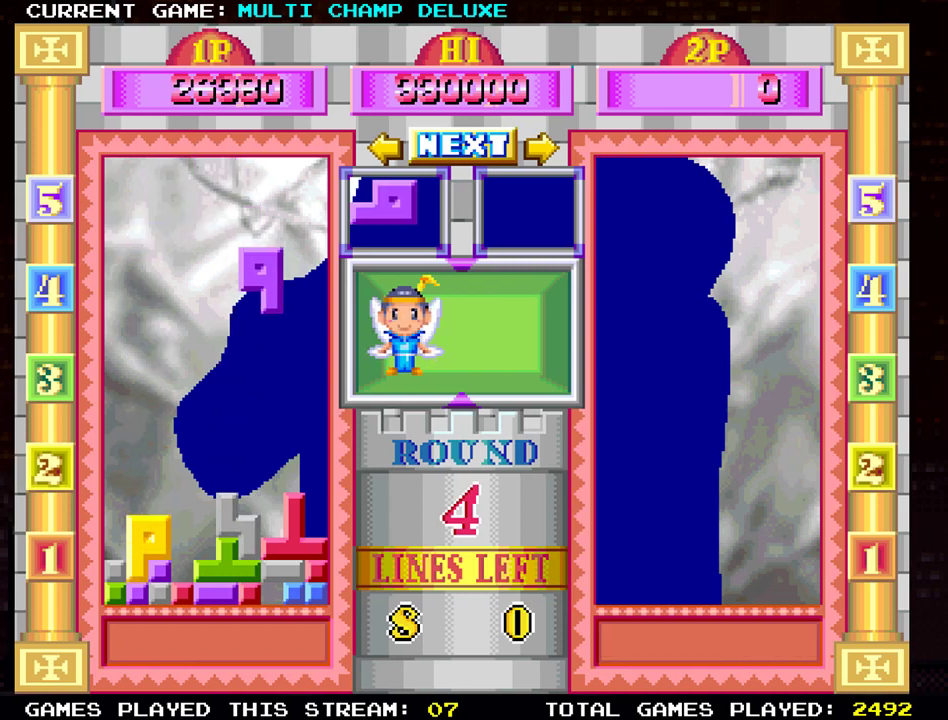
{"buttons": [], "left_stick": "down", "events": [[134, "left_stick", "down"]]}
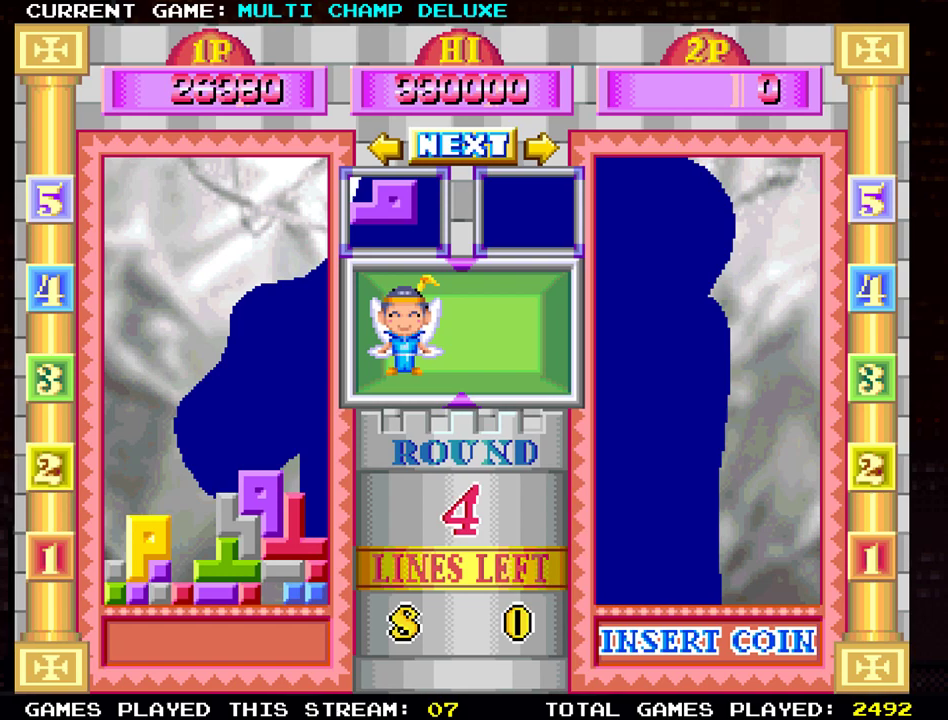
{"buttons": ["SQUARE"], "left_stick": "left", "events": [[66, "left_stick", "center"], [484, "left_stick", "left"], [500, "SQUARE", "down"]]}
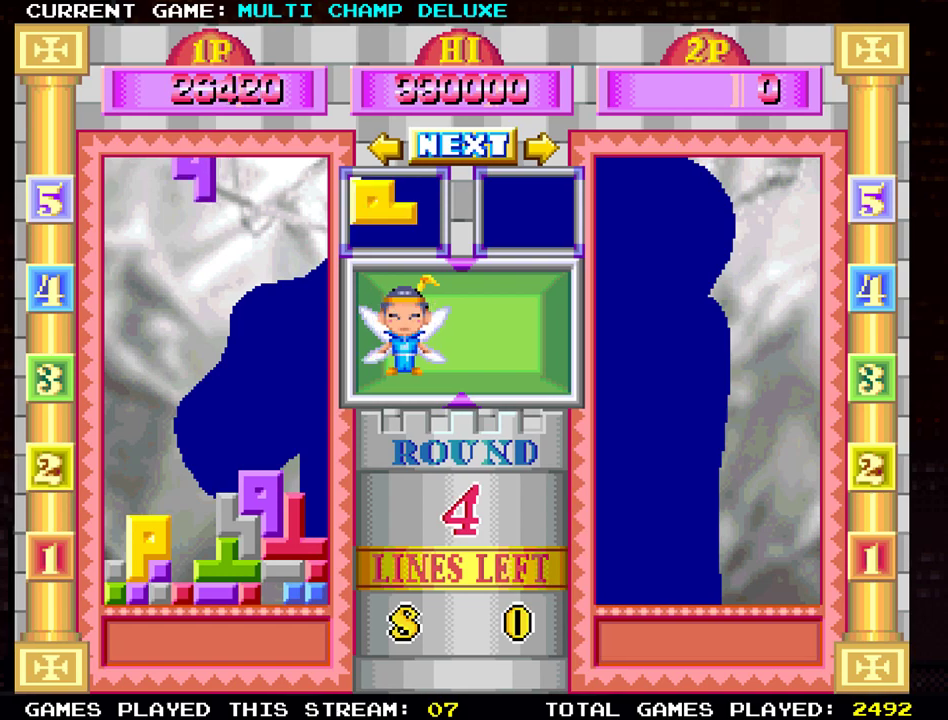
{"buttons": [], "left_stick": "center", "events": [[84, "left_stick", "center"], [117, "SQUARE", "up"], [200, "SQUARE", "down"], [301, "SQUARE", "up"], [401, "SQUARE", "down"], [484, "SQUARE", "up"]]}
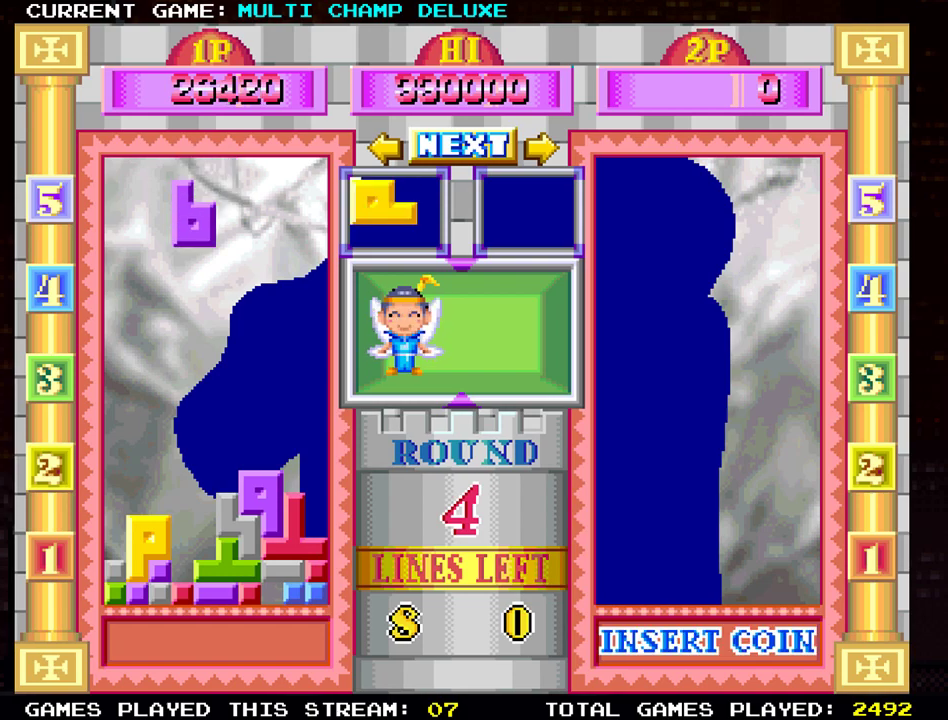
{"buttons": [], "left_stick": "down", "events": [[383, "left_stick", "down"]]}
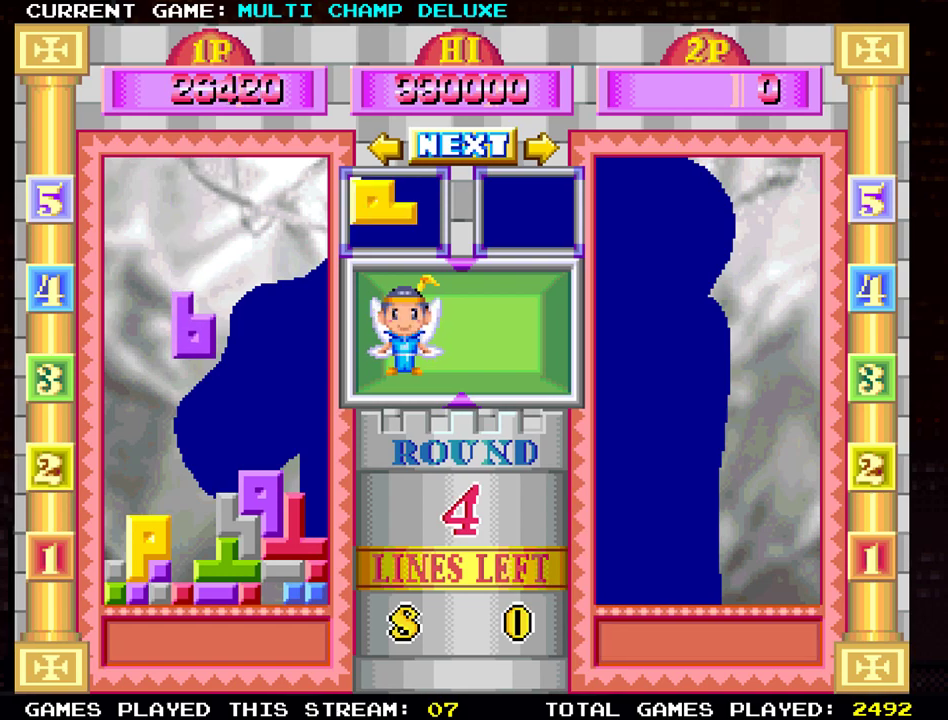
{"buttons": [], "left_stick": "center", "events": [[417, "left_stick", "center"]]}
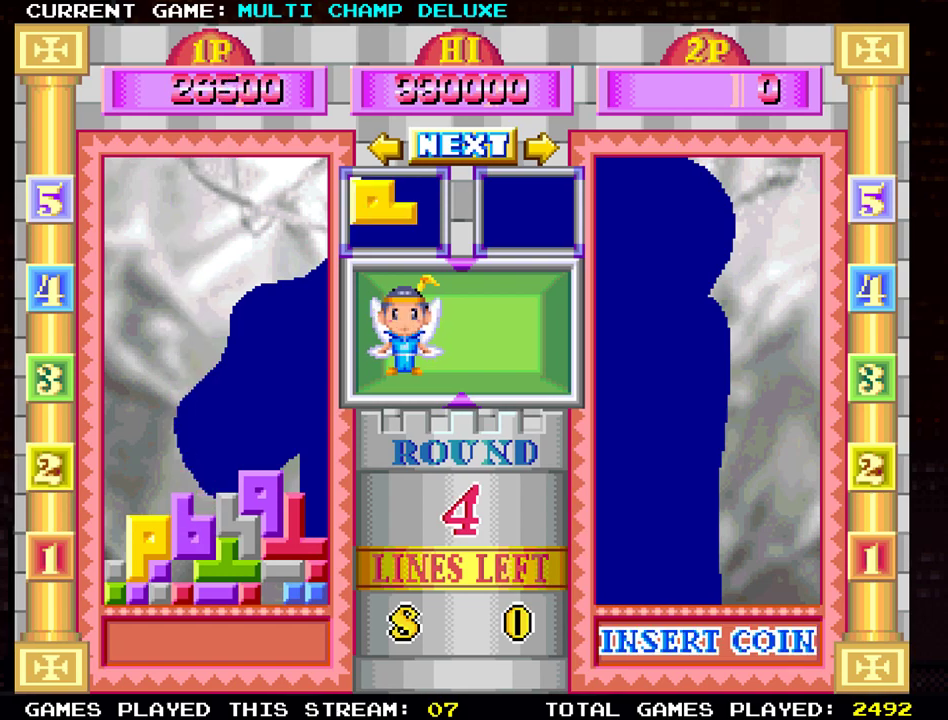
{"buttons": [], "left_stick": "center", "events": []}
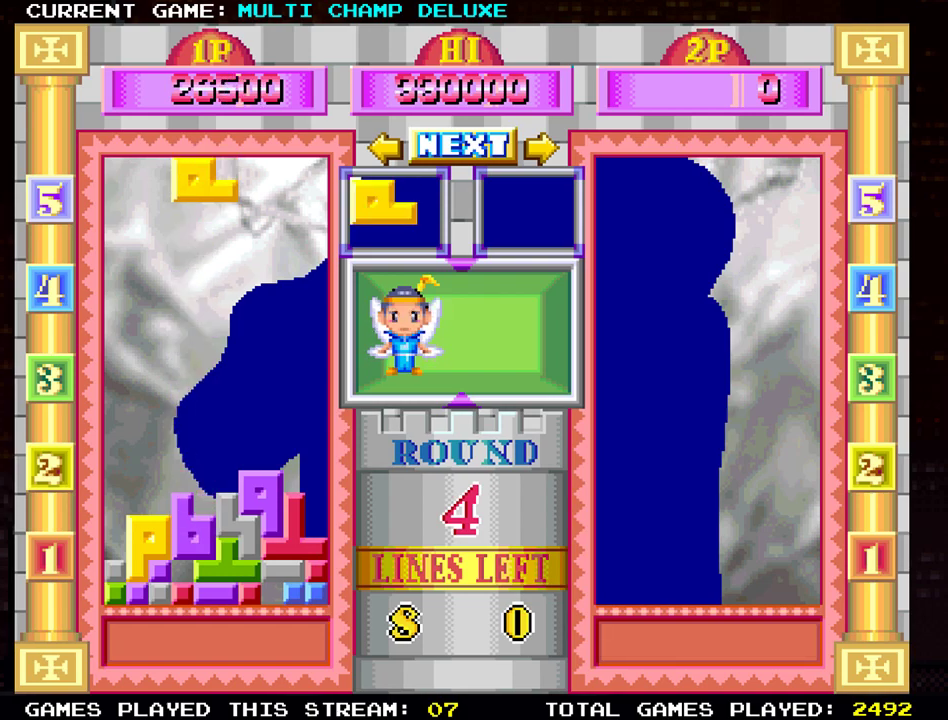
{"buttons": [], "left_stick": "center", "events": [[84, "SQUARE", "down"], [217, "SQUARE", "up"], [317, "SQUARE", "down"], [434, "SQUARE", "up"]]}
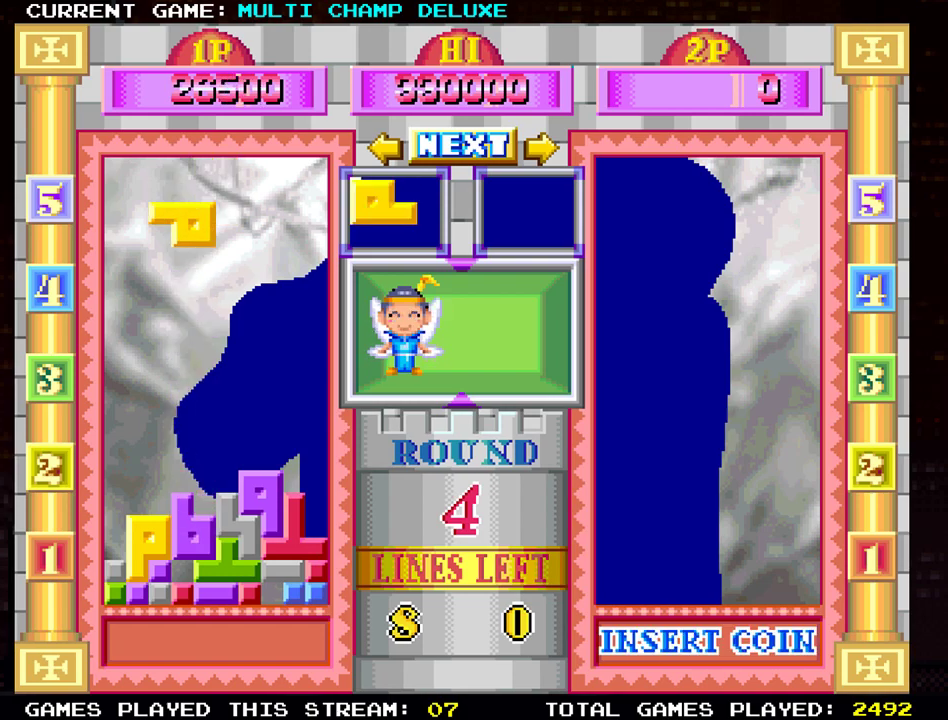
{"buttons": [], "left_stick": "center", "events": [[100, "SQUARE", "down"], [133, "left_stick", "left"], [217, "SQUARE", "up"], [333, "left_stick", "center"]]}
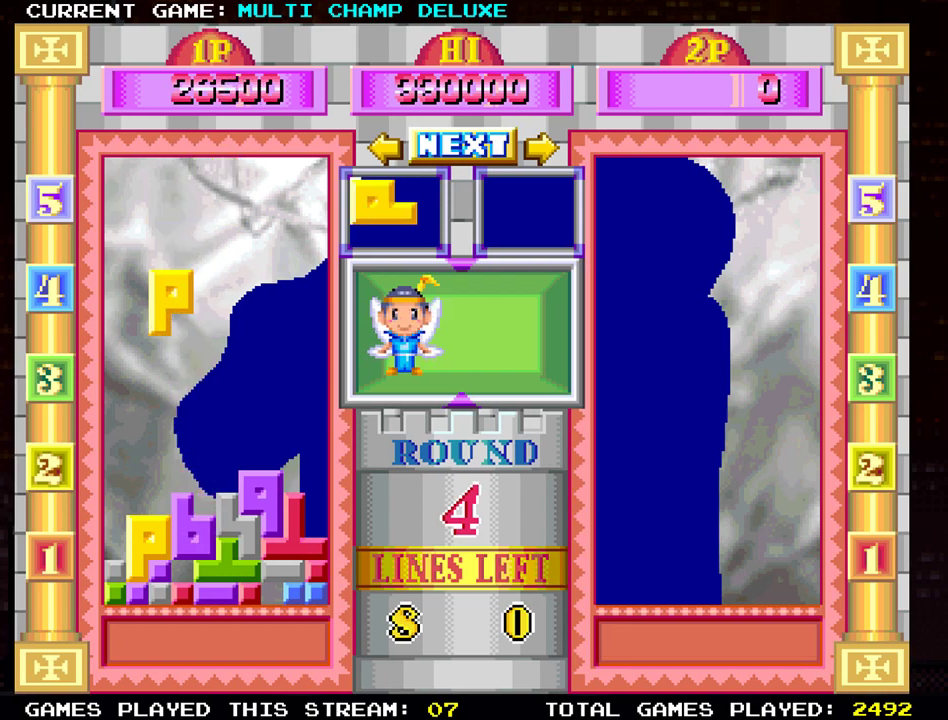
{"buttons": [], "left_stick": "left", "events": [[184, "SQUARE", "down"], [284, "SQUARE", "up"], [384, "SQUARE", "down"], [451, "left_stick", "left"], [467, "SQUARE", "up"]]}
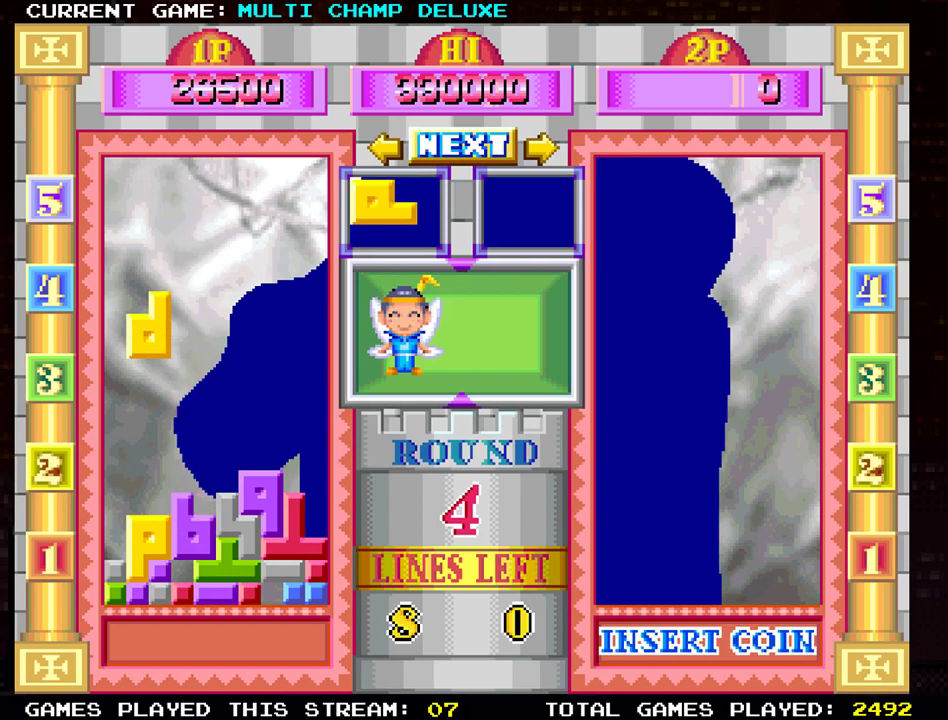
{"buttons": [], "left_stick": "center", "events": [[50, "left_stick", "center"]]}
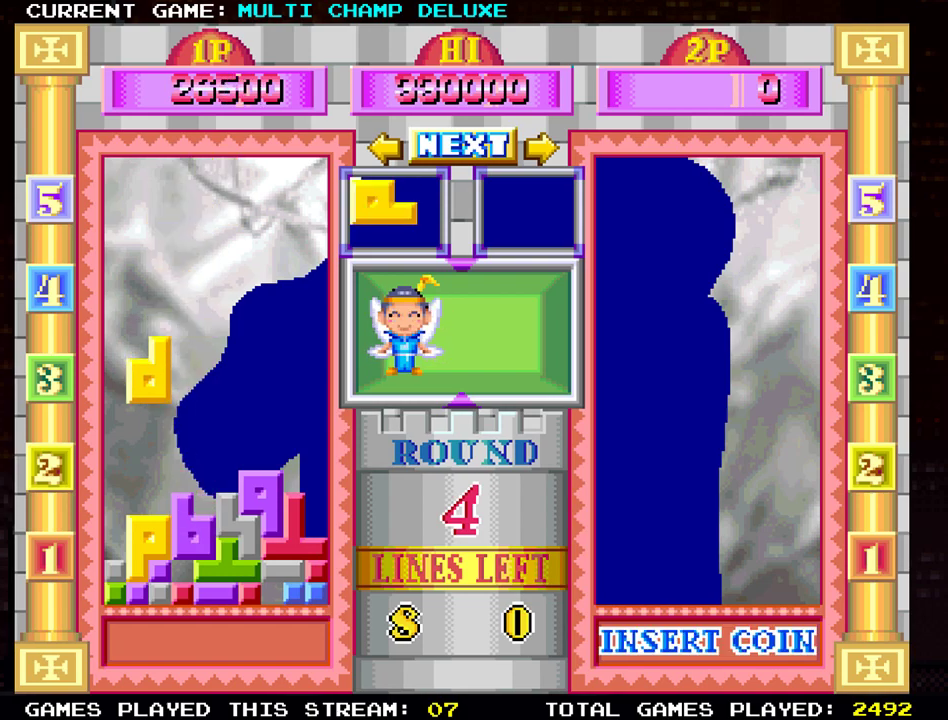
{"buttons": [], "left_stick": "center", "events": [[134, "left_stick", "down"], [467, "left_stick", "center"]]}
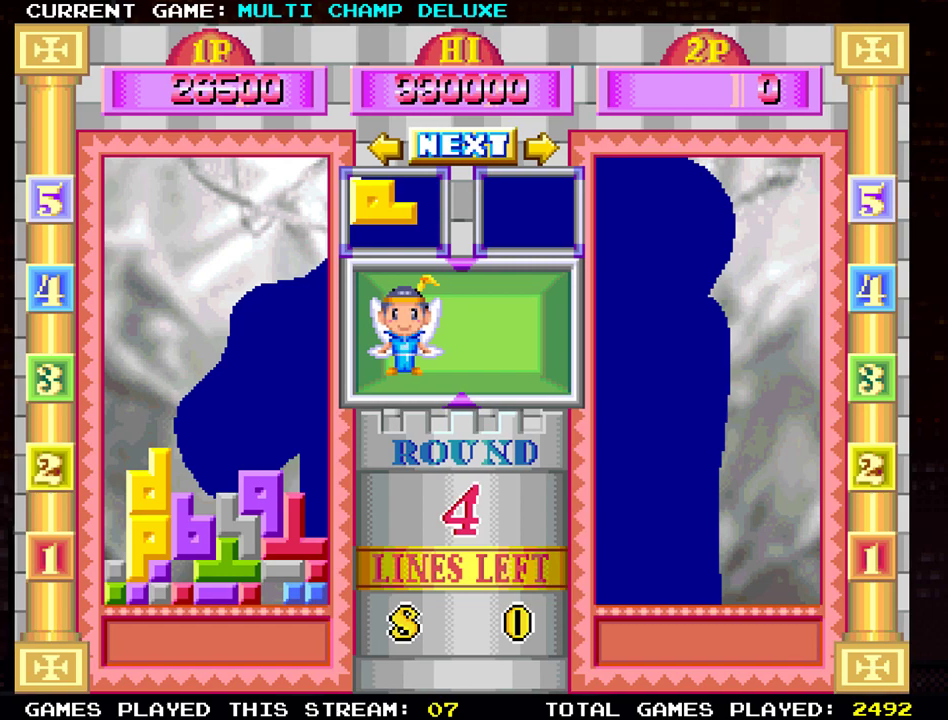
{"buttons": [], "left_stick": "center", "events": []}
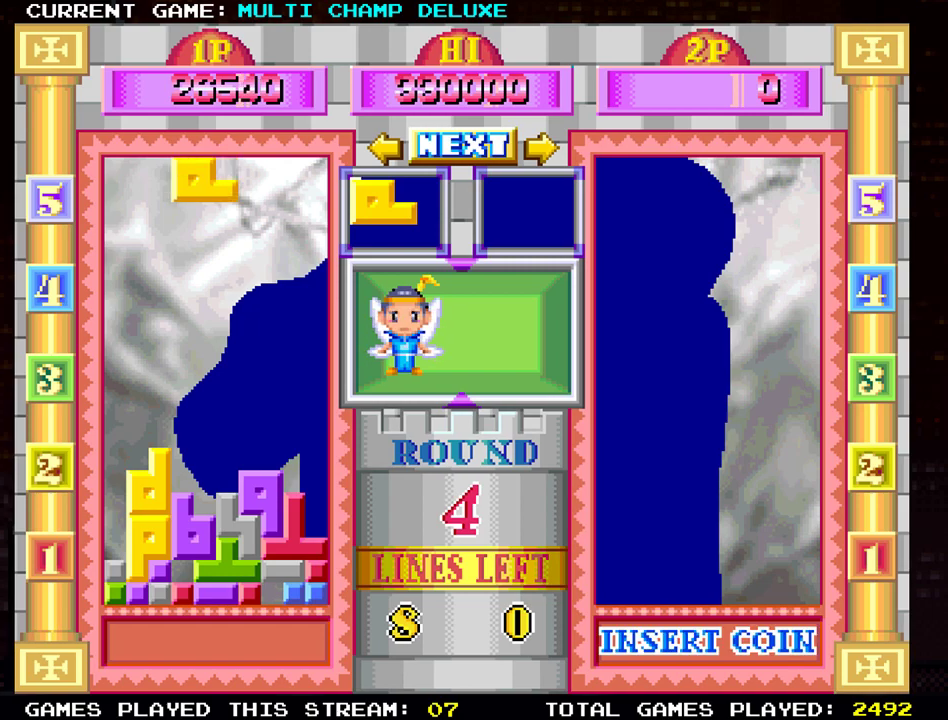
{"buttons": ["SQUARE"], "left_stick": "center", "events": [[150, "SQUARE", "down"], [284, "SQUARE", "up"], [401, "SQUARE", "down"]]}